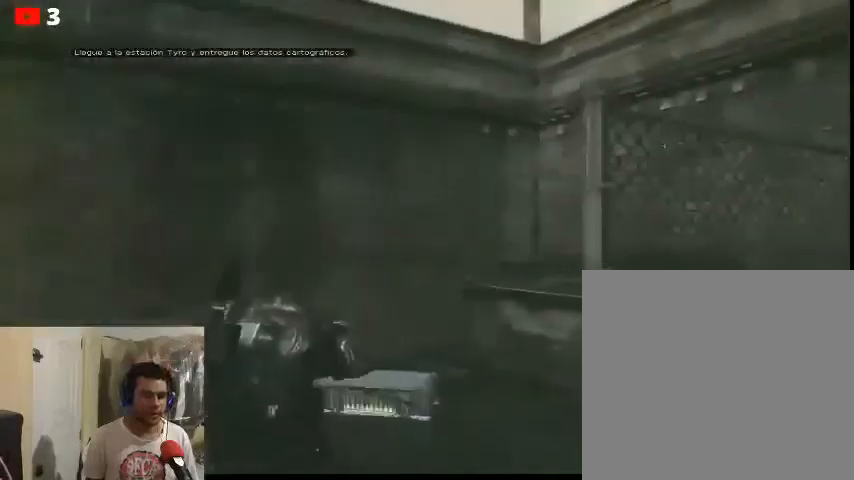
Gameplay with a controller (Xbox layout); each line is a JSON object with the inputs held at the frame after it. "events" lists button and stick changes between this image and that frame as [ms after this image, input, new state], when the widget could be followed in between.
{"buttons": [], "left_stick": "up", "right_stick": "center", "events": []}
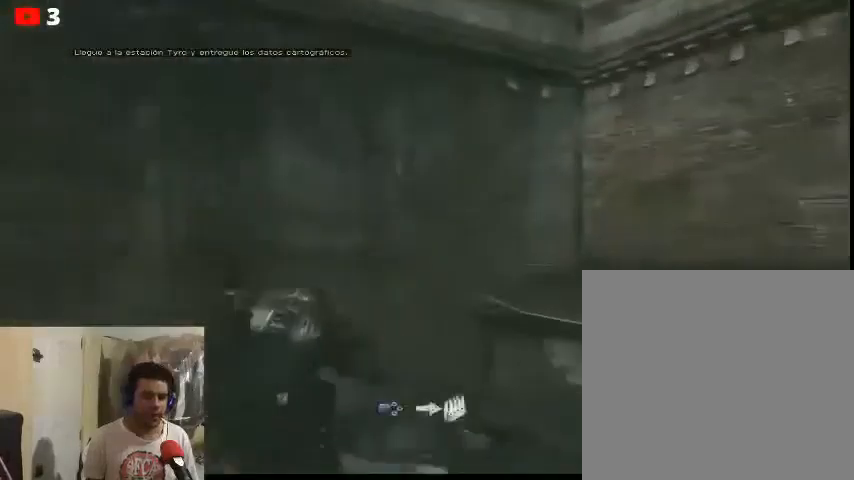
{"buttons": [], "left_stick": "center", "right_stick": "center", "events": [[100, "X", "down"], [100, "left_stick", "center"], [167, "X", "up"]]}
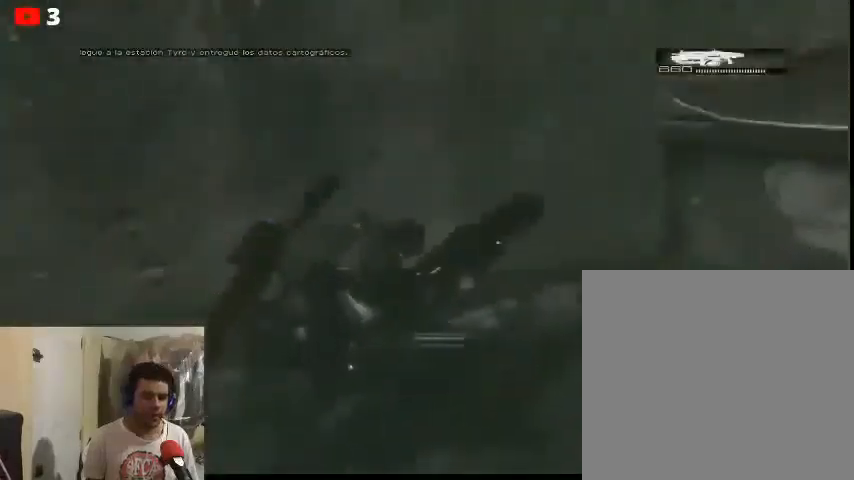
{"buttons": [], "left_stick": "left", "right_stick": "center", "events": [[133, "left_stick", "left"]]}
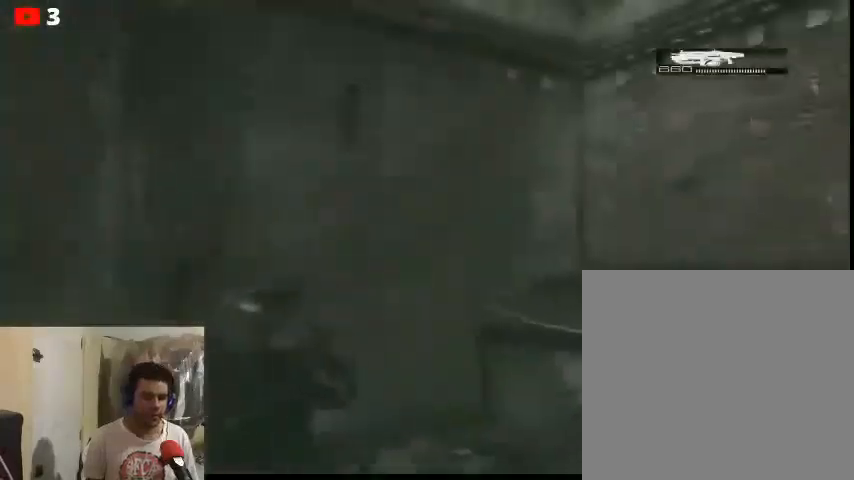
{"buttons": [], "left_stick": "up-left", "right_stick": "center", "events": [[33, "right_stick", "left"], [167, "left_stick", "up-left"], [500, "right_stick", "center"]]}
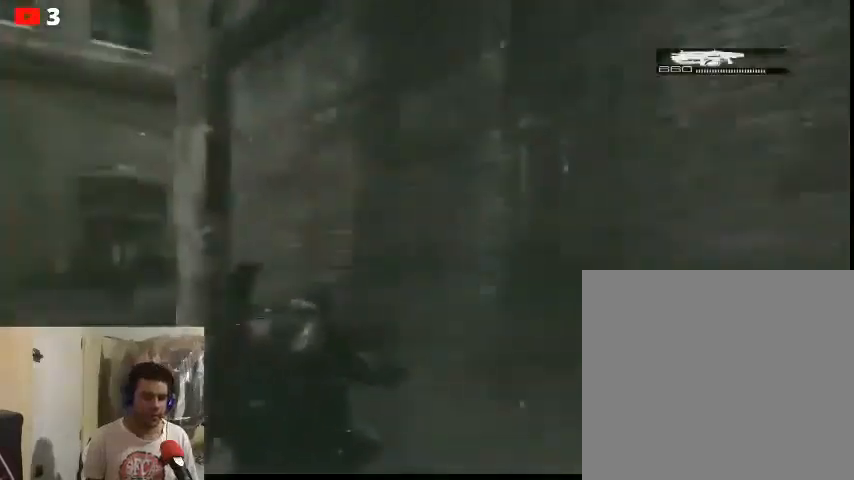
{"buttons": [], "left_stick": "up", "right_stick": "left", "events": [[33, "left_stick", "up"], [267, "right_stick", "left"]]}
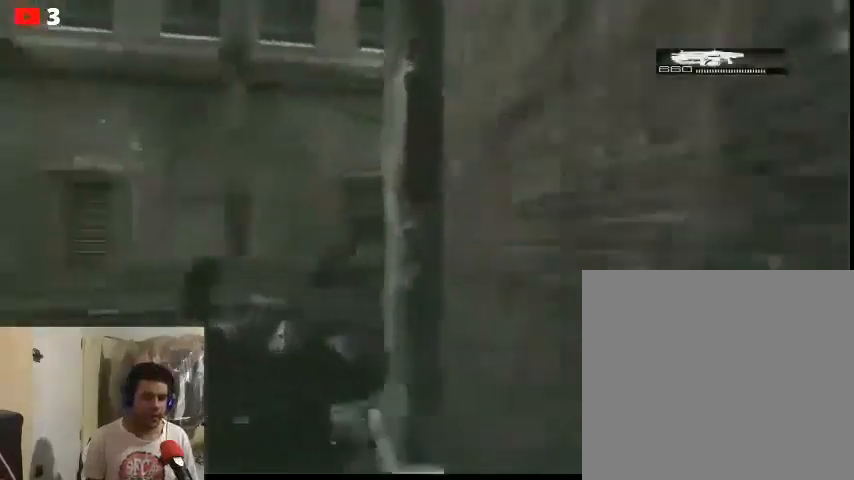
{"buttons": [], "left_stick": "up", "right_stick": "center", "events": [[33, "right_stick", "center"]]}
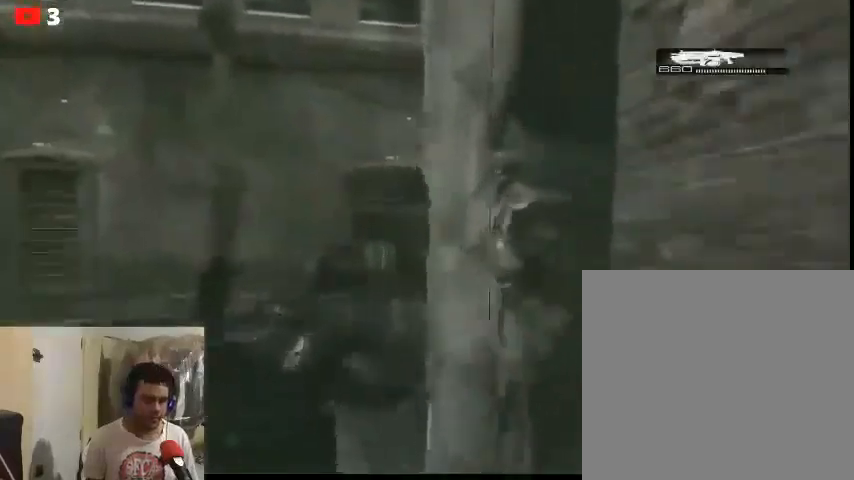
{"buttons": [], "left_stick": "up-left", "right_stick": "center", "events": [[300, "left_stick", "up-left"]]}
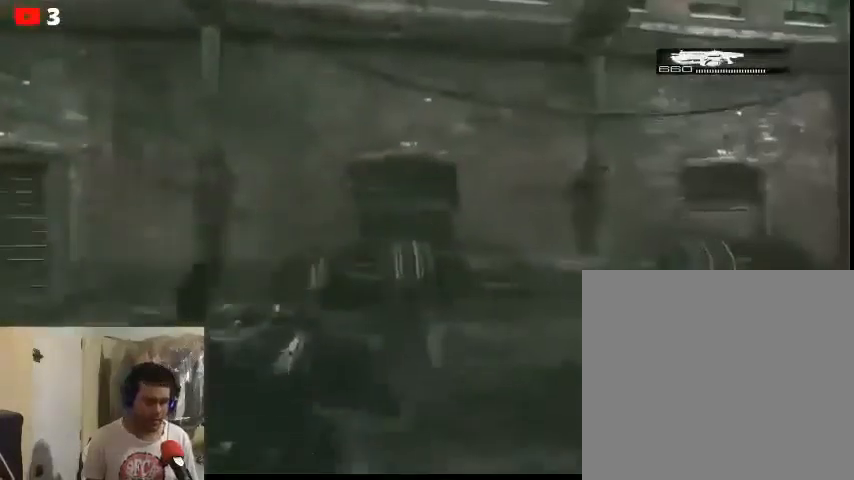
{"buttons": [], "left_stick": "up-left", "right_stick": "center", "events": []}
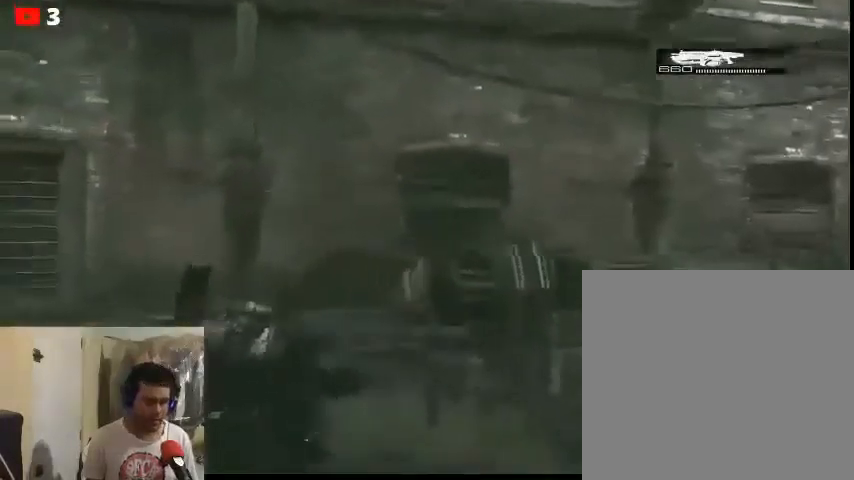
{"buttons": [], "left_stick": "up-left", "right_stick": "center", "events": []}
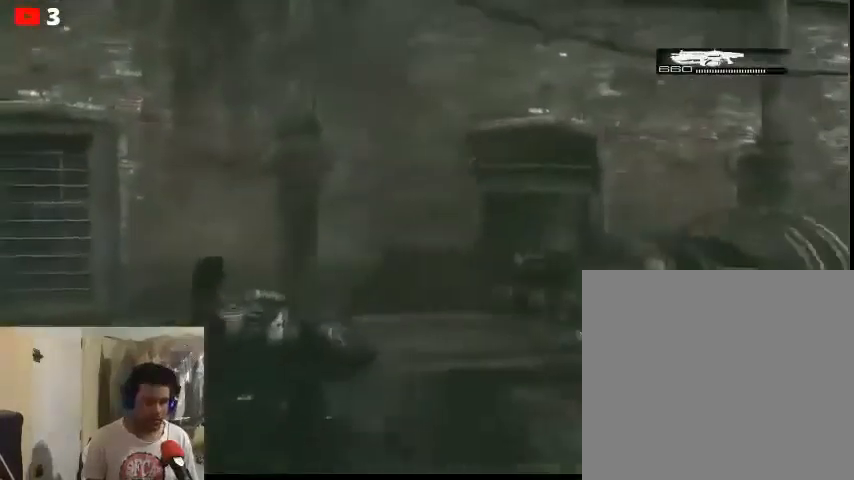
{"buttons": [], "left_stick": "center", "right_stick": "center", "events": [[200, "left_stick", "center"], [300, "DPAD_RIGHT", "down"], [467, "DPAD_RIGHT", "up"]]}
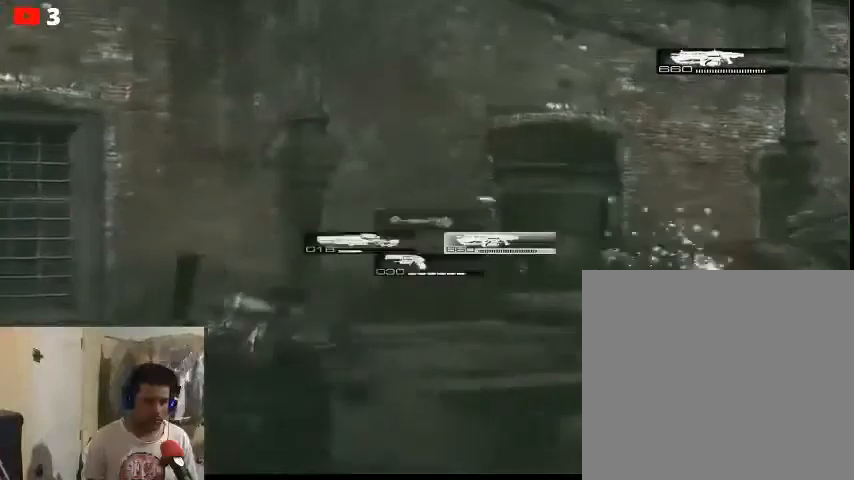
{"buttons": [], "left_stick": "up-left", "right_stick": "center", "events": [[167, "left_stick", "up-left"], [333, "right_stick", "right"], [500, "right_stick", "center"]]}
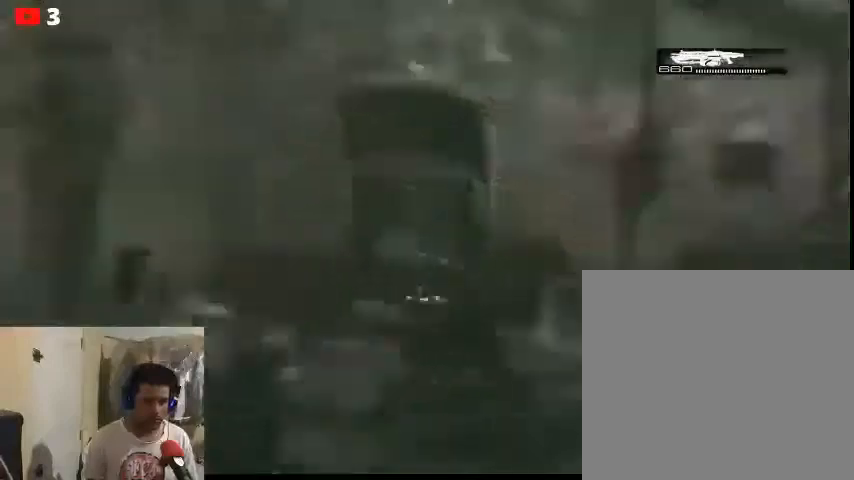
{"buttons": ["B", "L2"], "left_stick": "up-left", "right_stick": "center", "events": [[33, "L2", "down"], [100, "B", "down"]]}
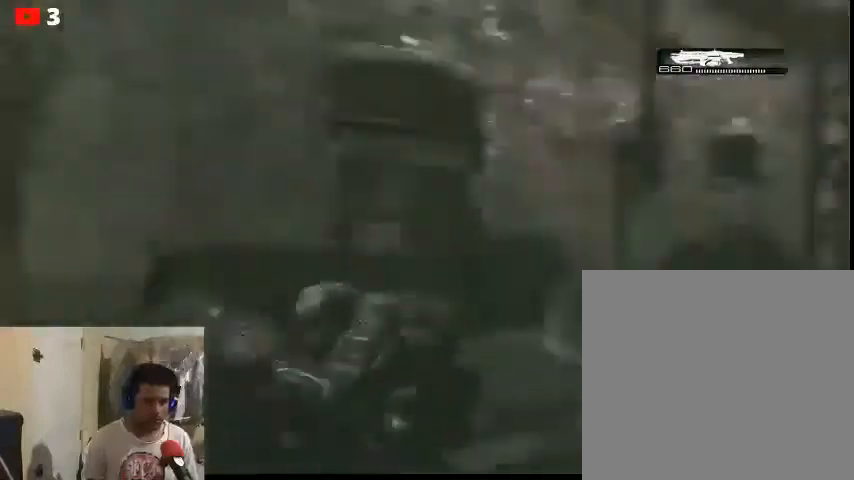
{"buttons": ["B", "L2"], "left_stick": "up-left", "right_stick": "center", "events": []}
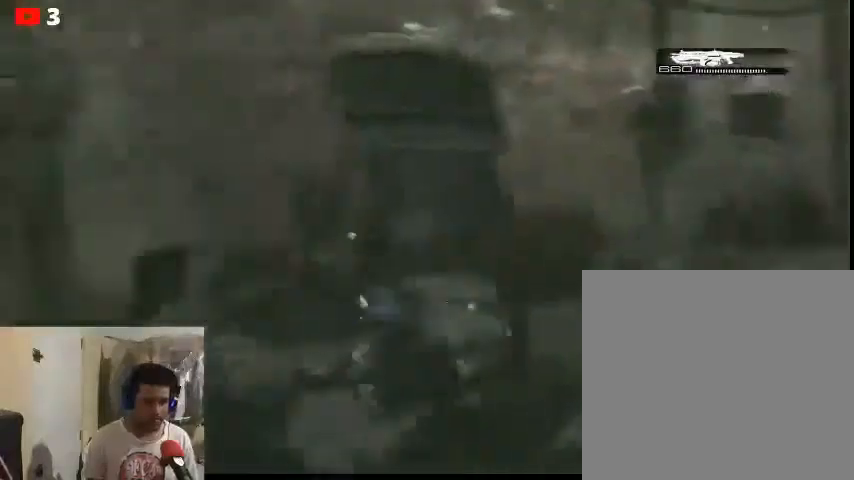
{"buttons": ["B", "L2"], "left_stick": "up-left", "right_stick": "center", "events": []}
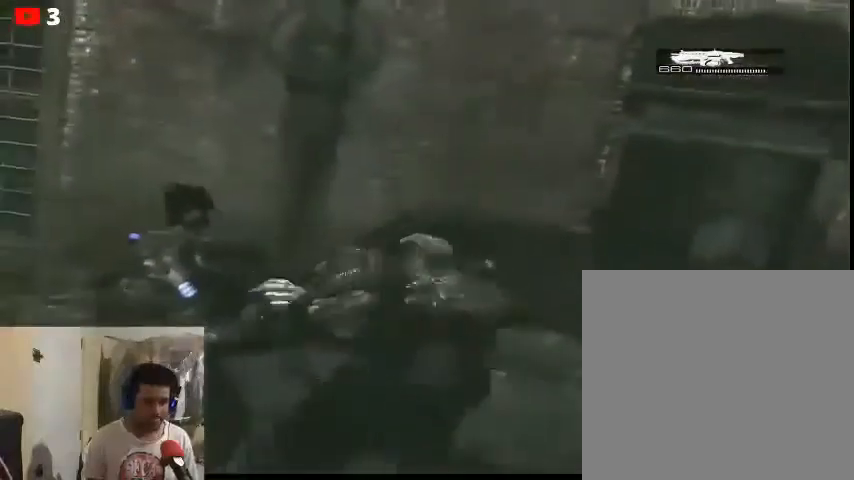
{"buttons": ["B", "L2"], "left_stick": "up-left", "right_stick": "center", "events": []}
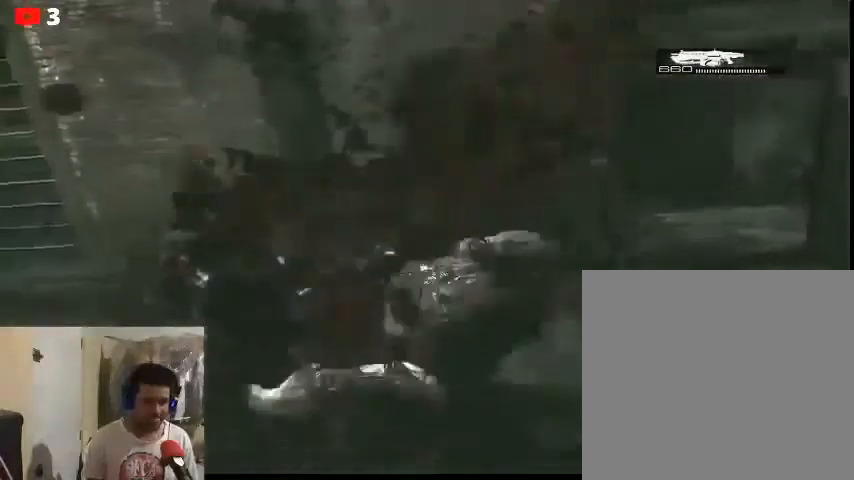
{"buttons": ["B", "L2"], "left_stick": "up-left", "right_stick": "center", "events": []}
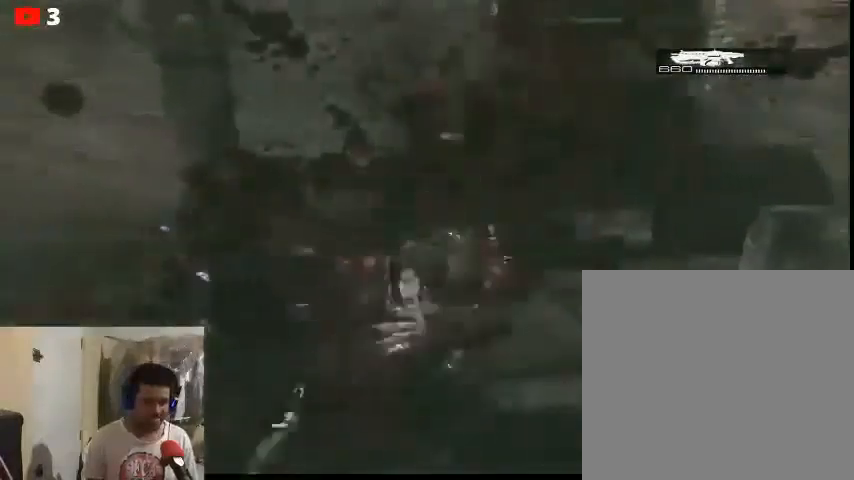
{"buttons": ["L2"], "left_stick": "up-left", "right_stick": "center", "events": [[467, "B", "up"]]}
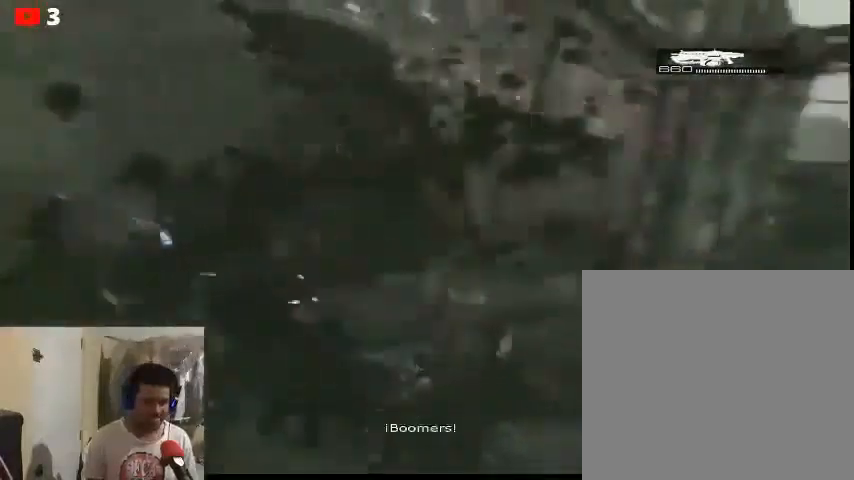
{"buttons": [], "left_stick": "down-left", "right_stick": "center", "events": [[33, "L2", "up"], [100, "left_stick", "center"], [267, "left_stick", "left"], [433, "left_stick", "down-left"]]}
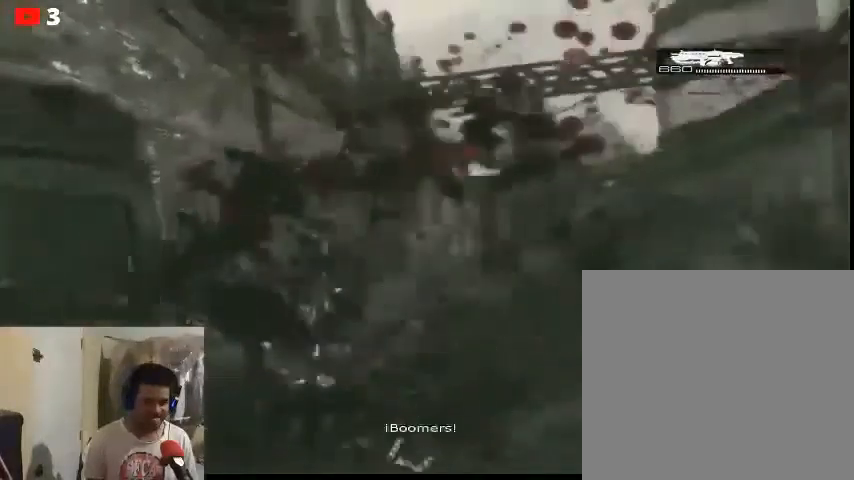
{"buttons": [], "left_stick": "left", "right_stick": "down", "events": [[67, "left_stick", "down"], [200, "left_stick", "down-right"], [233, "right_stick", "down-left"], [400, "left_stick", "left"], [467, "right_stick", "down"]]}
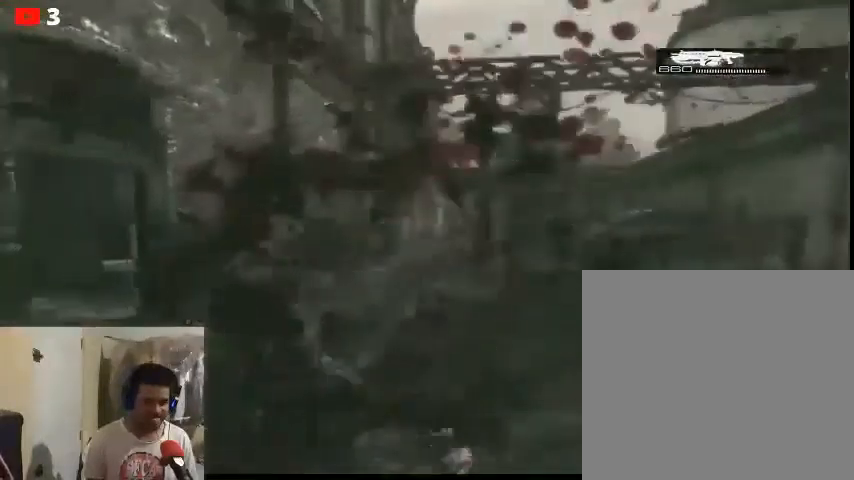
{"buttons": [], "left_stick": "up-left", "right_stick": "center", "events": [[233, "right_stick", "left"], [400, "right_stick", "center"], [433, "left_stick", "up-left"]]}
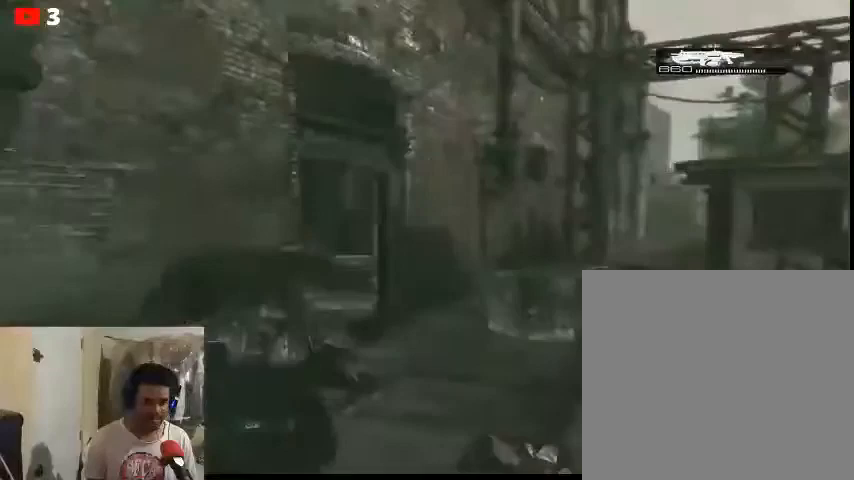
{"buttons": [], "left_stick": "up-left", "right_stick": "center", "events": [[167, "right_stick", "right"], [367, "right_stick", "center"]]}
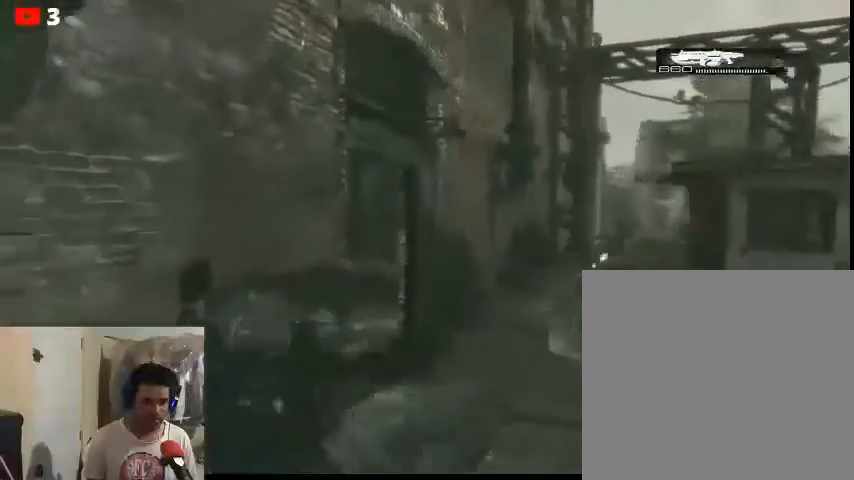
{"buttons": [], "left_stick": "up-left", "right_stick": "center", "events": [[167, "left_stick", "up"], [433, "left_stick", "up-left"]]}
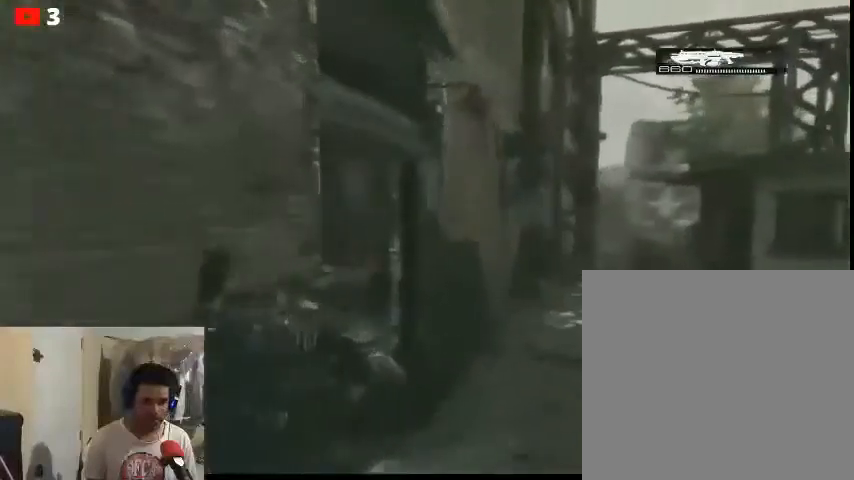
{"buttons": [], "left_stick": "up", "right_stick": "center", "events": [[67, "left_stick", "up"]]}
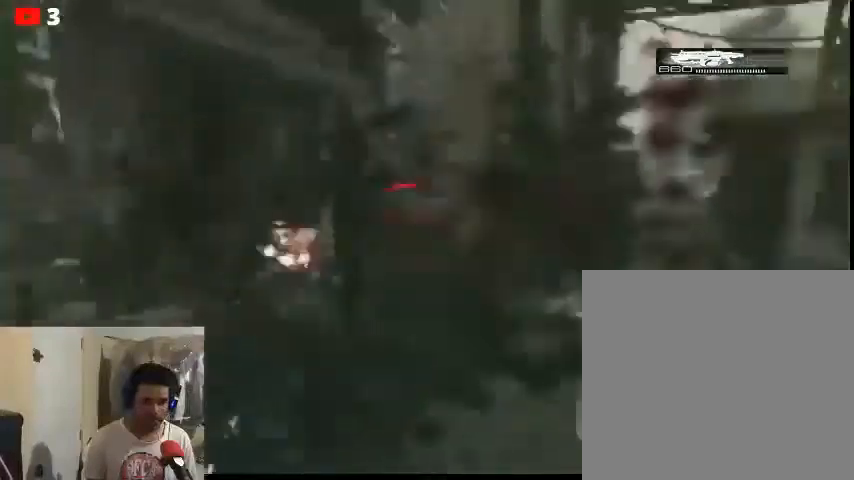
{"buttons": ["B", "L2"], "left_stick": "up-left", "right_stick": "center", "events": [[133, "B", "down"], [133, "L2", "down"], [133, "left_stick", "up-left"]]}
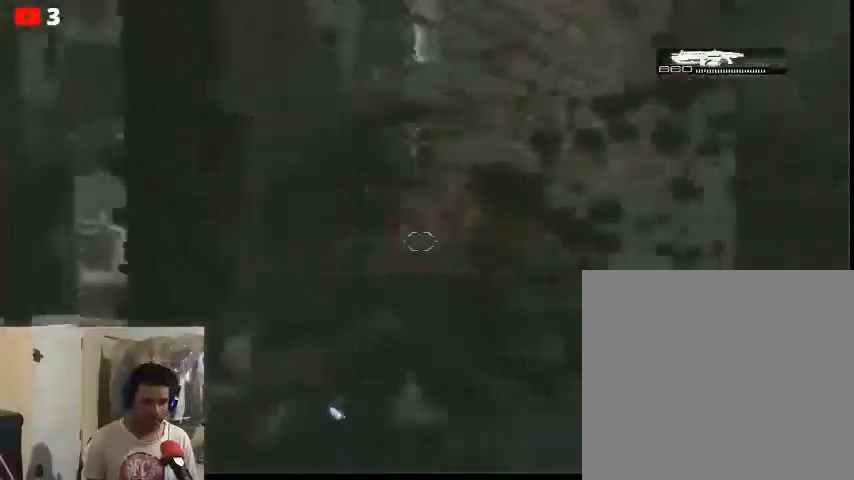
{"buttons": ["B", "L2"], "left_stick": "up-left", "right_stick": "center", "events": [[367, "B", "up"], [433, "B", "down"]]}
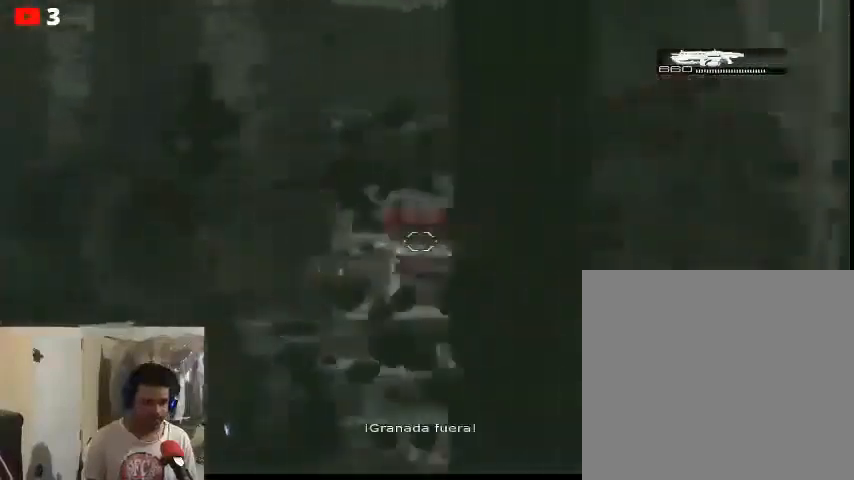
{"buttons": ["L2"], "left_stick": "down", "right_stick": "center", "events": [[333, "B", "up"], [400, "B", "down"], [400, "left_stick", "center"], [467, "left_stick", "down"], [500, "B", "up"]]}
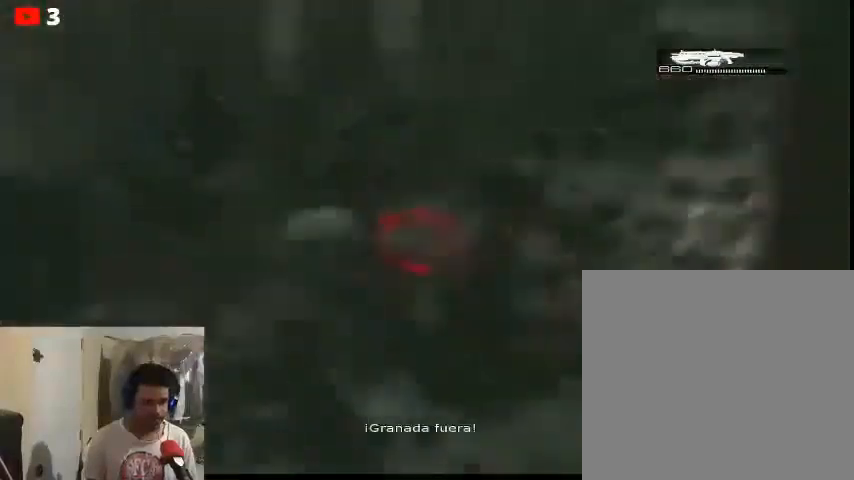
{"buttons": ["B", "L2"], "left_stick": "down", "right_stick": "center", "events": [[33, "left_stick", "center"], [67, "B", "down"], [167, "left_stick", "down"]]}
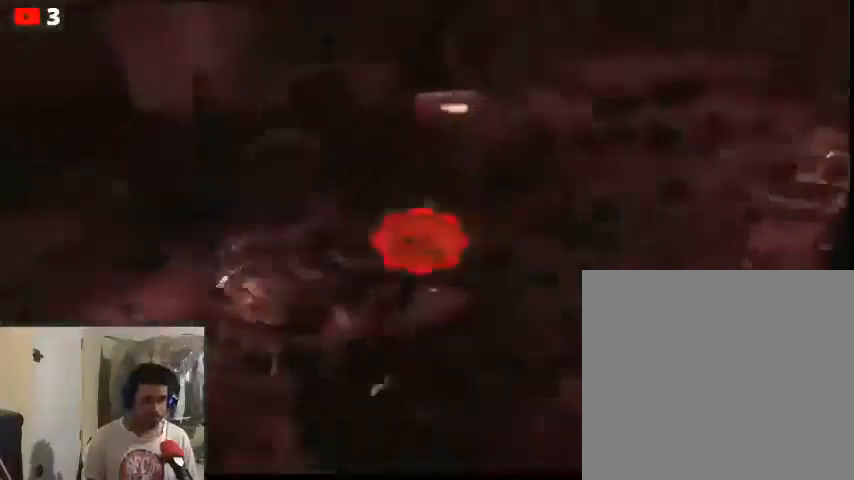
{"buttons": [], "left_stick": "down", "right_stick": "center", "events": [[167, "L2", "up"], [233, "B", "up"]]}
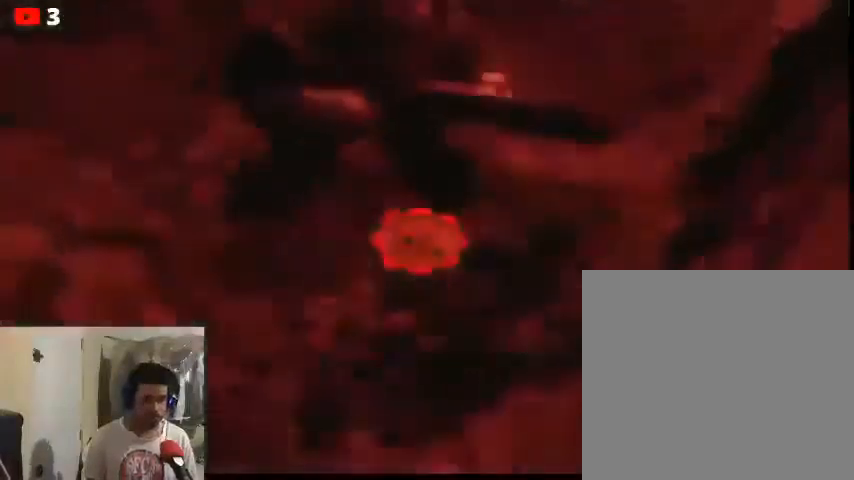
{"buttons": [], "left_stick": "center", "right_stick": "center", "events": [[33, "left_stick", "center"]]}
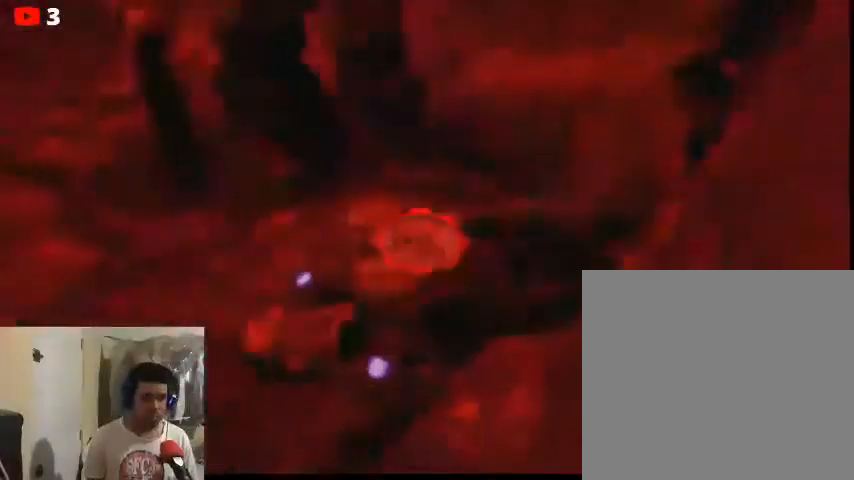
{"buttons": [], "left_stick": "center", "right_stick": "center", "events": []}